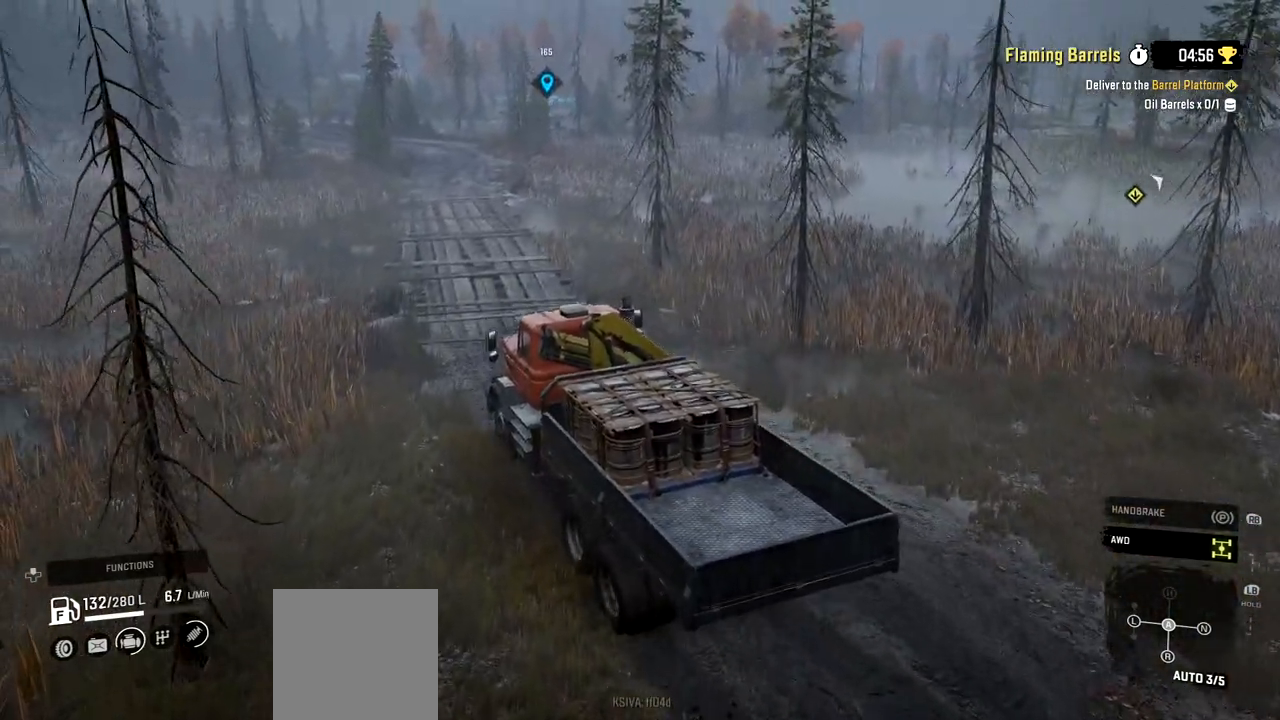
Gameplay with a controller (Xbox layout); each line is a JSON object with the inputs held at the frame after it. "events" lists button and stick changes between this image and that frame as [ms after this image, input, new state], when the widget could be followed in between. Not read: L3 R3.
{"buttons": ["R2"], "left_stick": "right", "right_stick": "center", "events": [[100, "left_stick", "center"], [333, "left_stick", "right"]]}
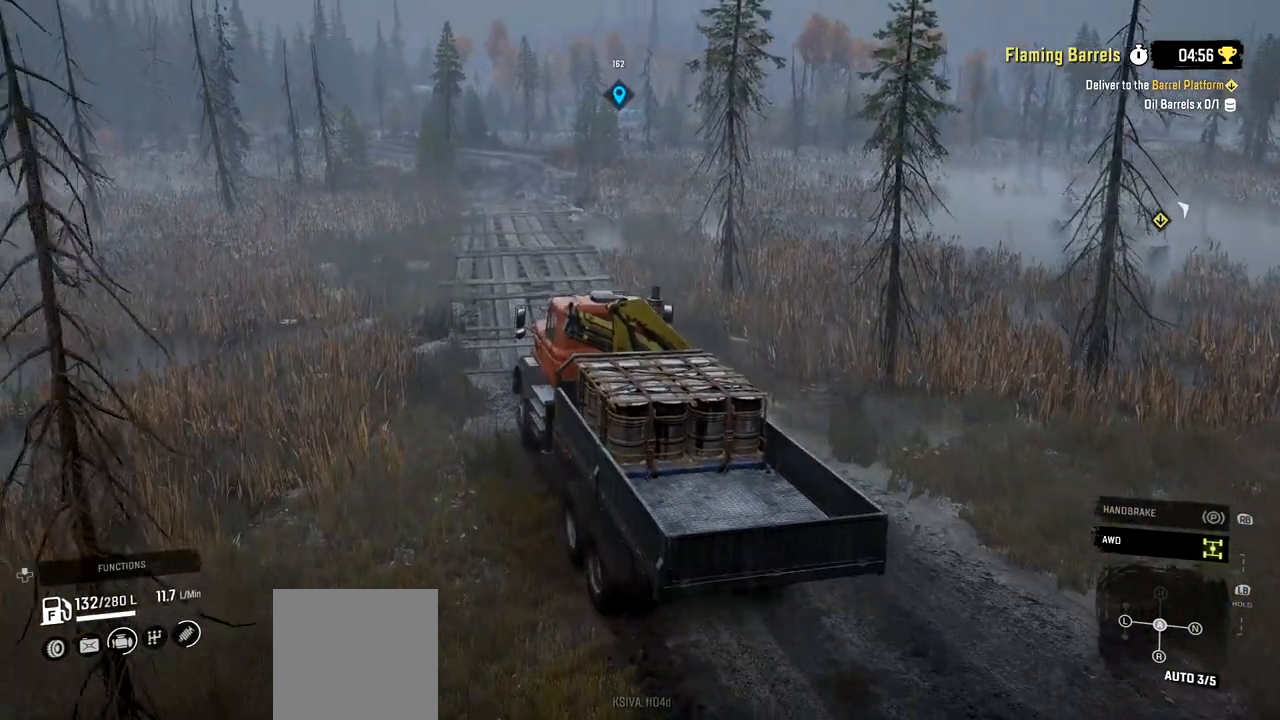
{"buttons": ["R2"], "left_stick": "left", "right_stick": "center", "events": [[84, "left_stick", "center"], [384, "left_stick", "left"]]}
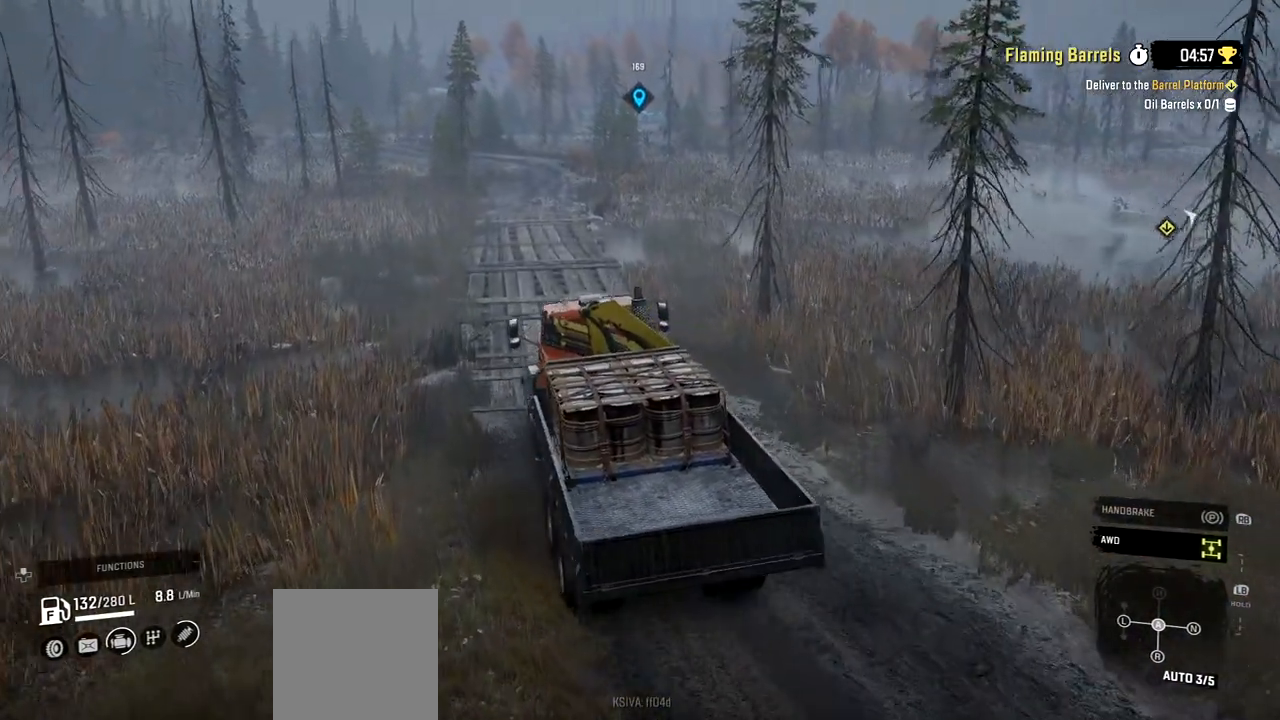
{"buttons": ["R2"], "left_stick": "center", "right_stick": "center", "events": [[16, "left_stick", "center"], [267, "left_stick", "right"], [433, "left_stick", "center"]]}
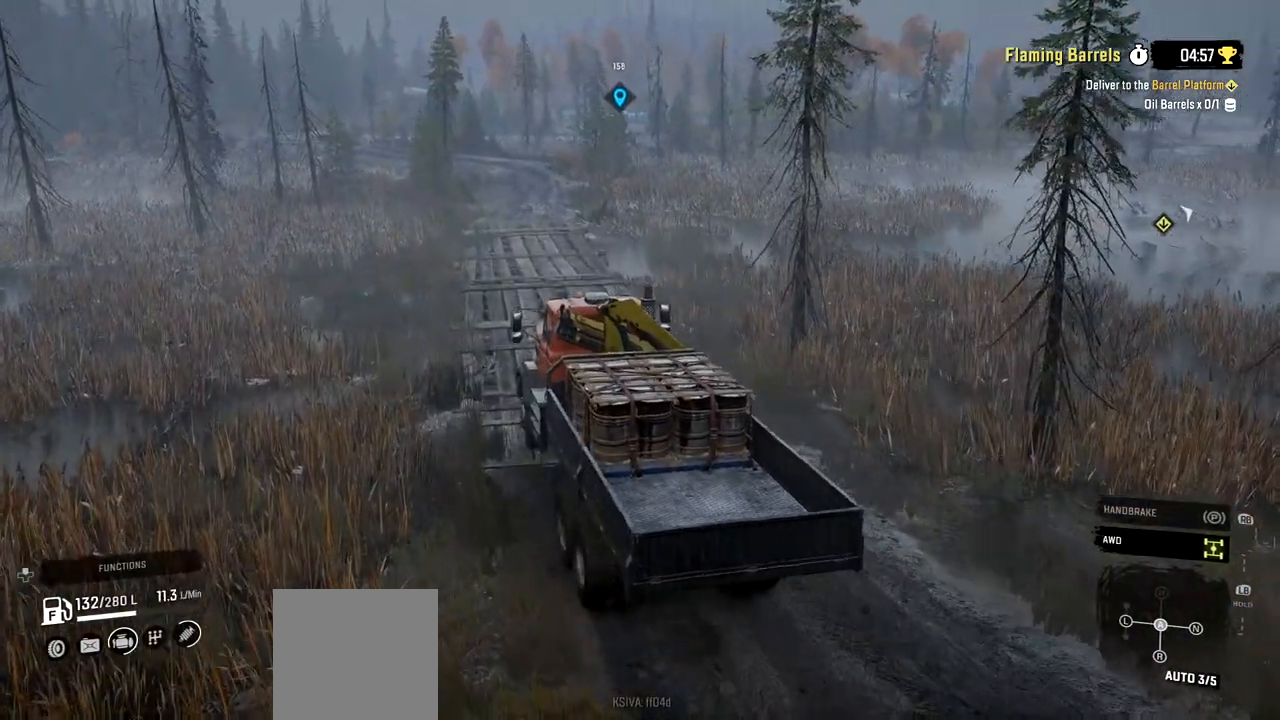
{"buttons": ["R2"], "left_stick": "center", "right_stick": "center", "events": [[134, "left_stick", "right"], [317, "left_stick", "center"]]}
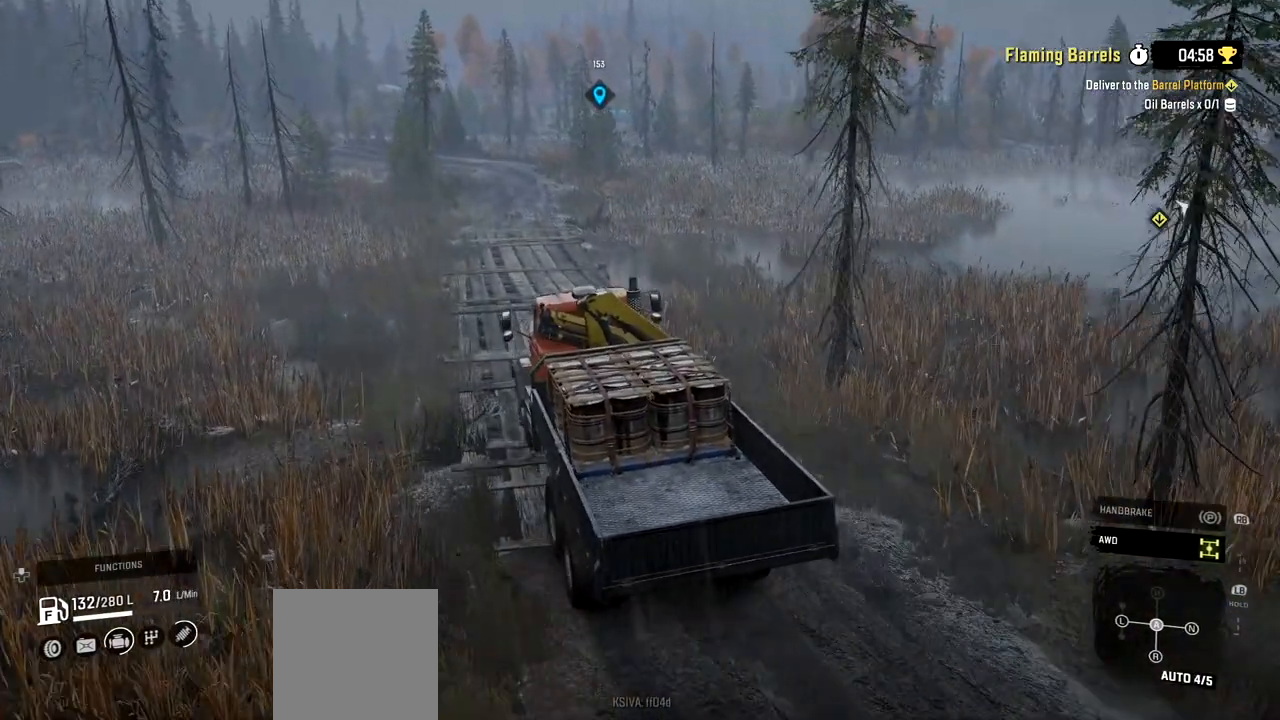
{"buttons": ["R2"], "left_stick": "center", "right_stick": "center", "events": [[233, "left_stick", "right"], [467, "left_stick", "center"]]}
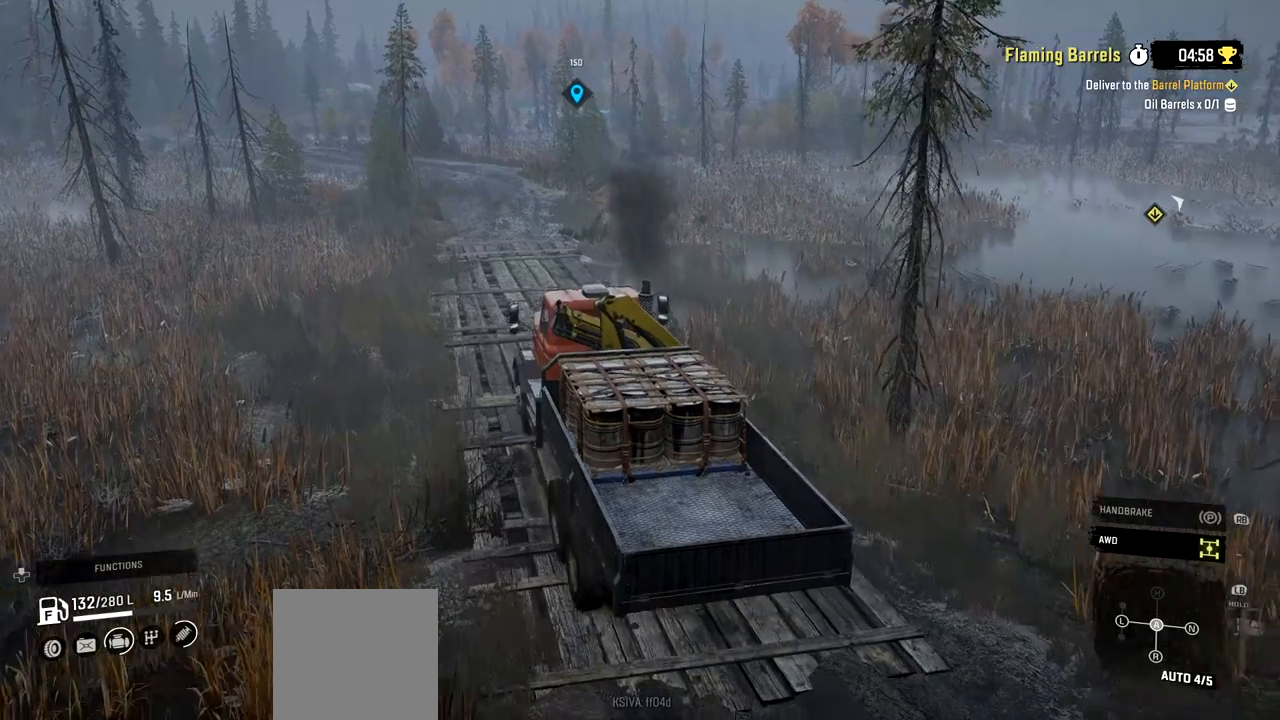
{"buttons": ["R2"], "left_stick": "center", "right_stick": "center", "events": [[200, "left_stick", "right"], [367, "left_stick", "center"]]}
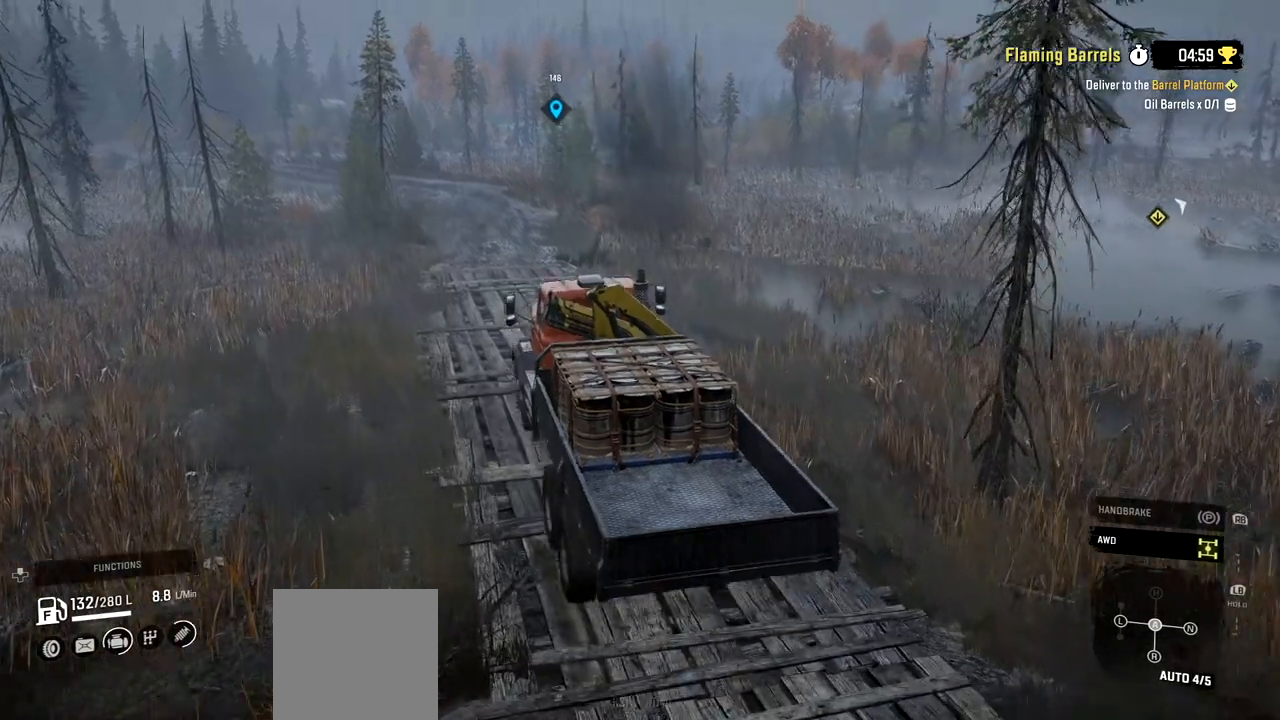
{"buttons": ["R2"], "left_stick": "left", "right_stick": "center", "events": [[217, "left_stick", "left"]]}
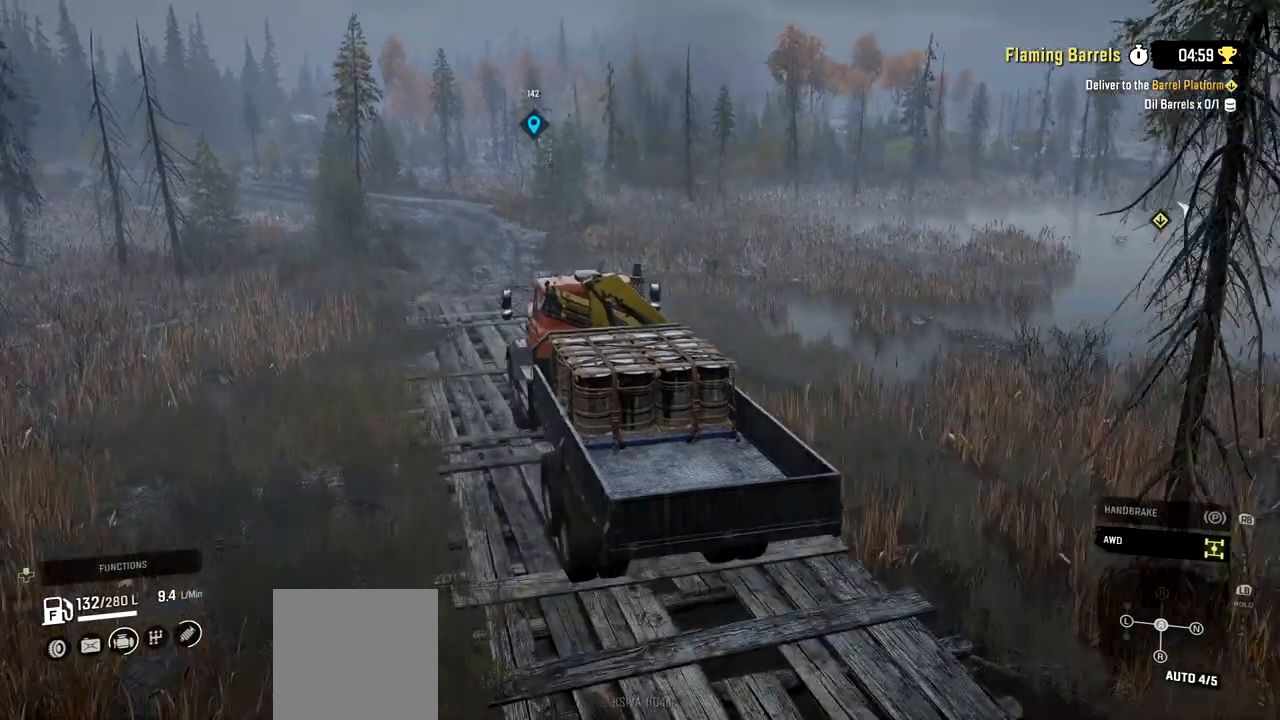
{"buttons": ["R2"], "left_stick": "right", "right_stick": "center", "events": [[34, "left_stick", "center"], [267, "left_stick", "right"]]}
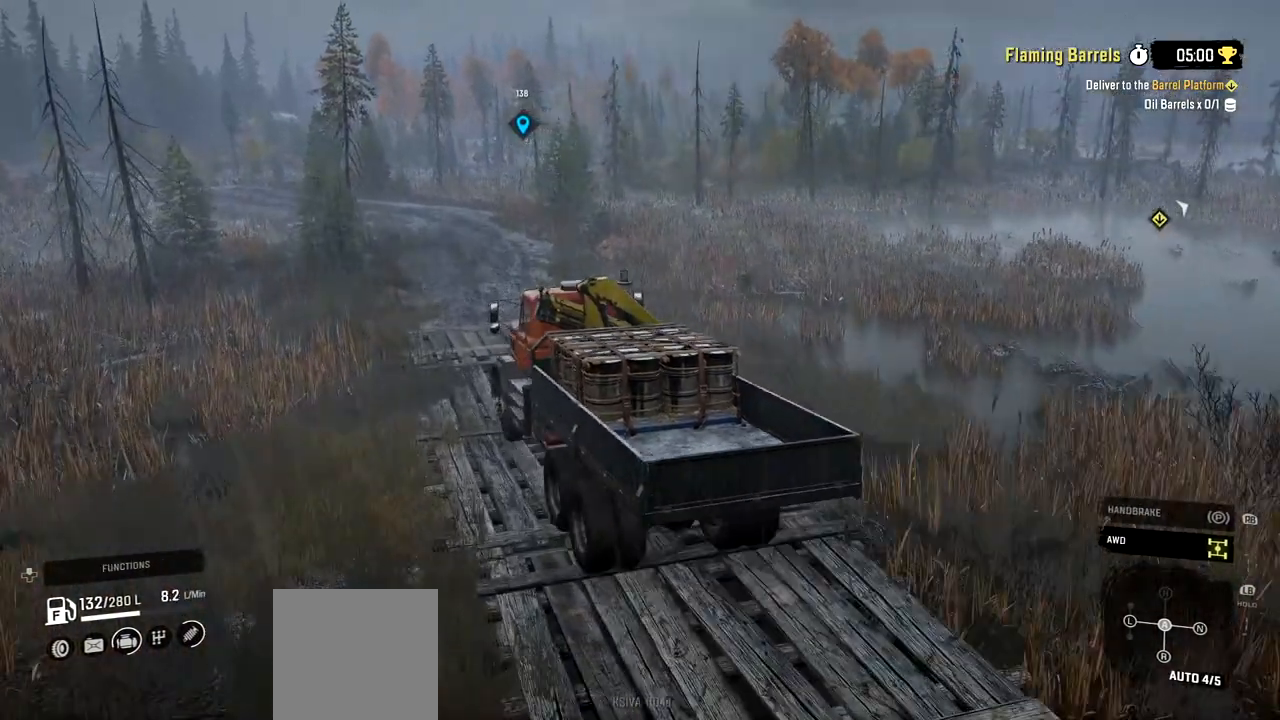
{"buttons": ["R2"], "left_stick": "center", "right_stick": "center", "events": [[50, "left_stick", "center"]]}
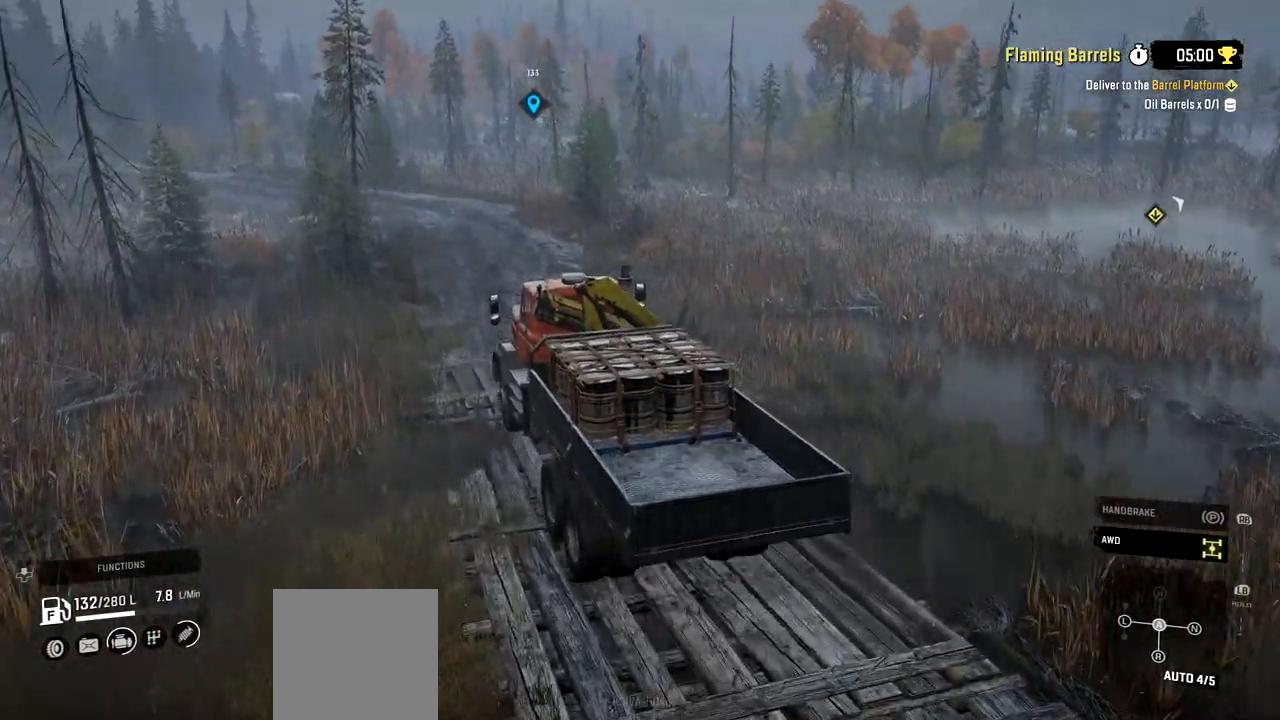
{"buttons": ["R2"], "left_stick": "center", "right_stick": "center", "events": []}
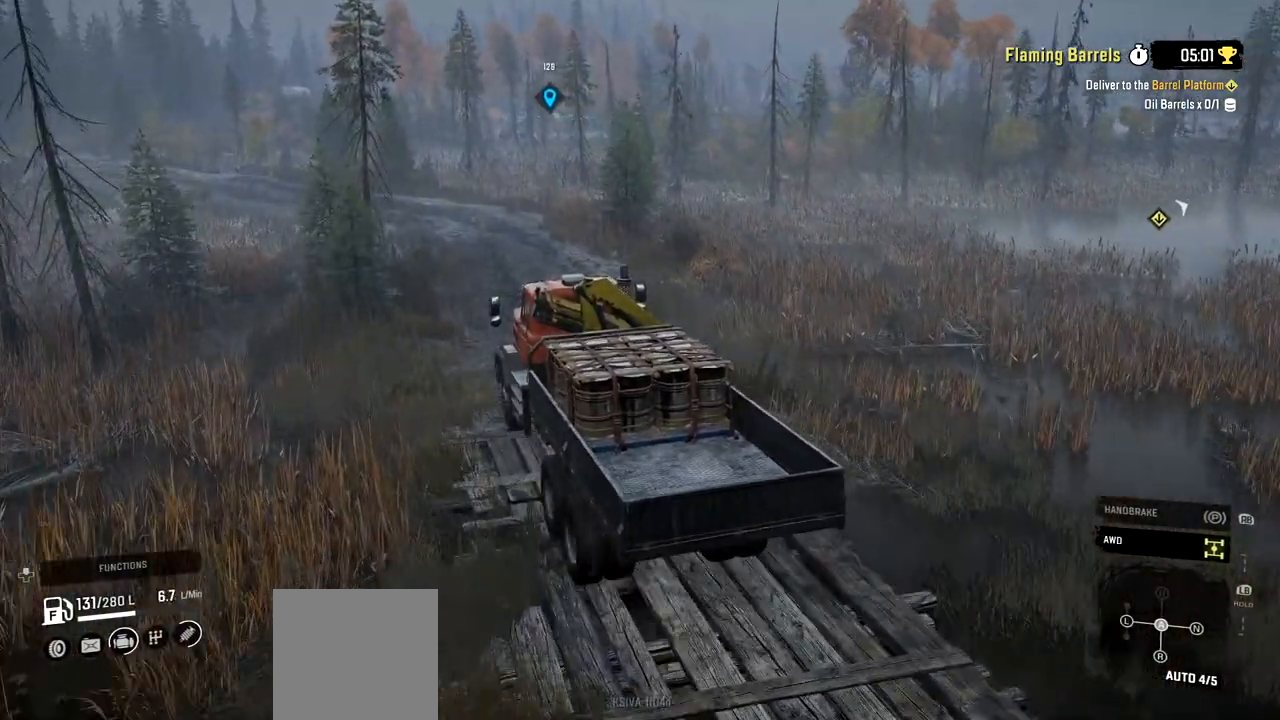
{"buttons": ["R2"], "left_stick": "center", "right_stick": "center", "events": []}
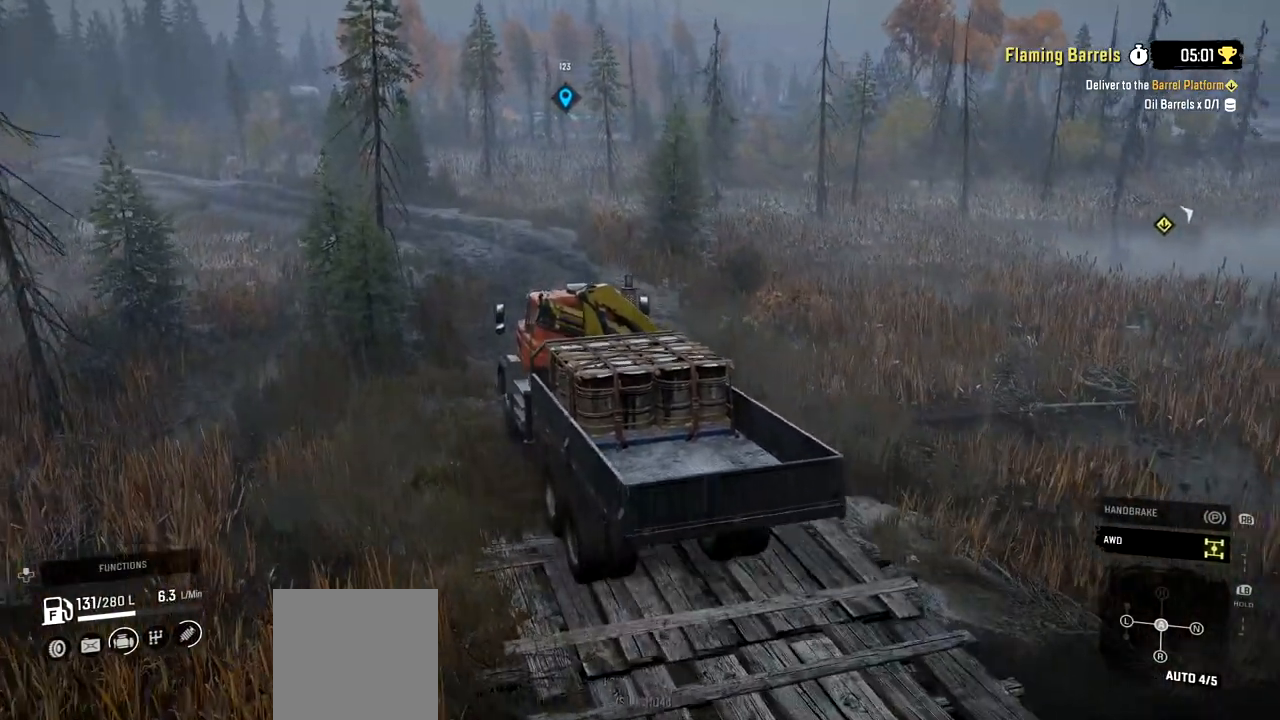
{"buttons": ["R2"], "left_stick": "center", "right_stick": "center", "events": []}
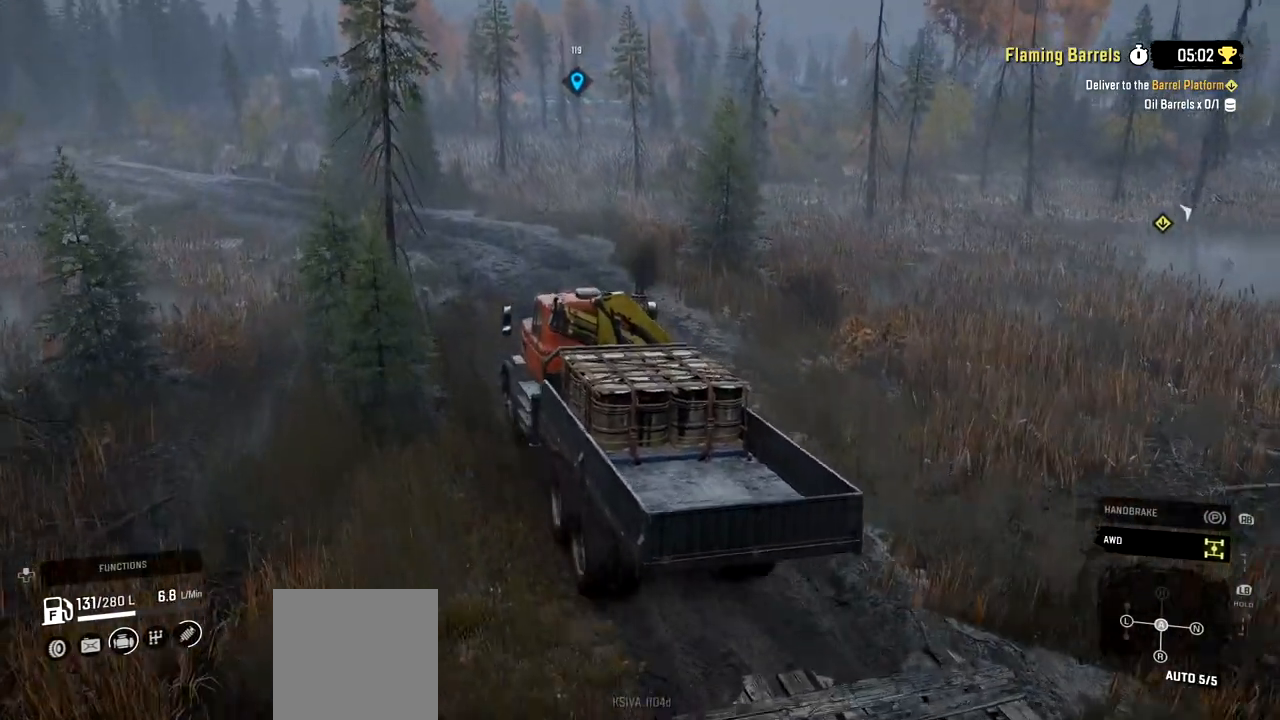
{"buttons": ["R2"], "left_stick": "center", "right_stick": "center", "events": [[183, "left_stick", "up-right"], [233, "left_stick", "right"], [433, "left_stick", "center"]]}
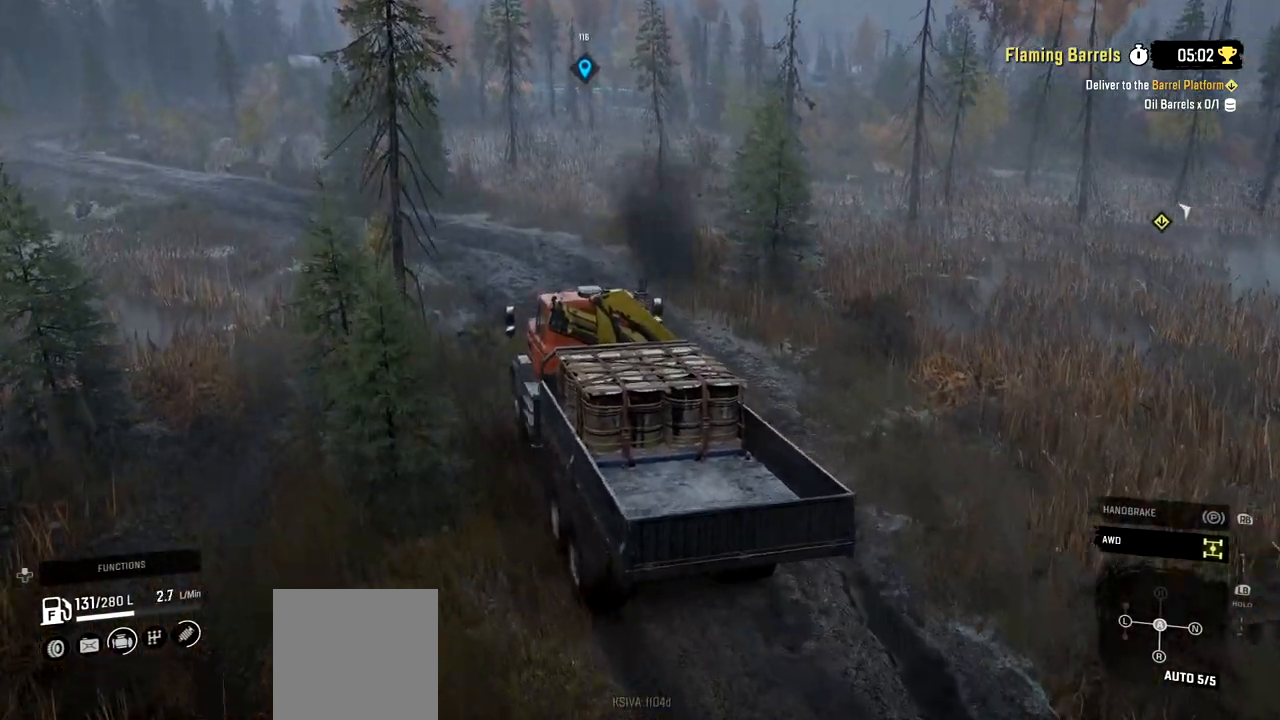
{"buttons": ["R2"], "left_stick": "center", "right_stick": "left", "events": [[417, "right_stick", "left"]]}
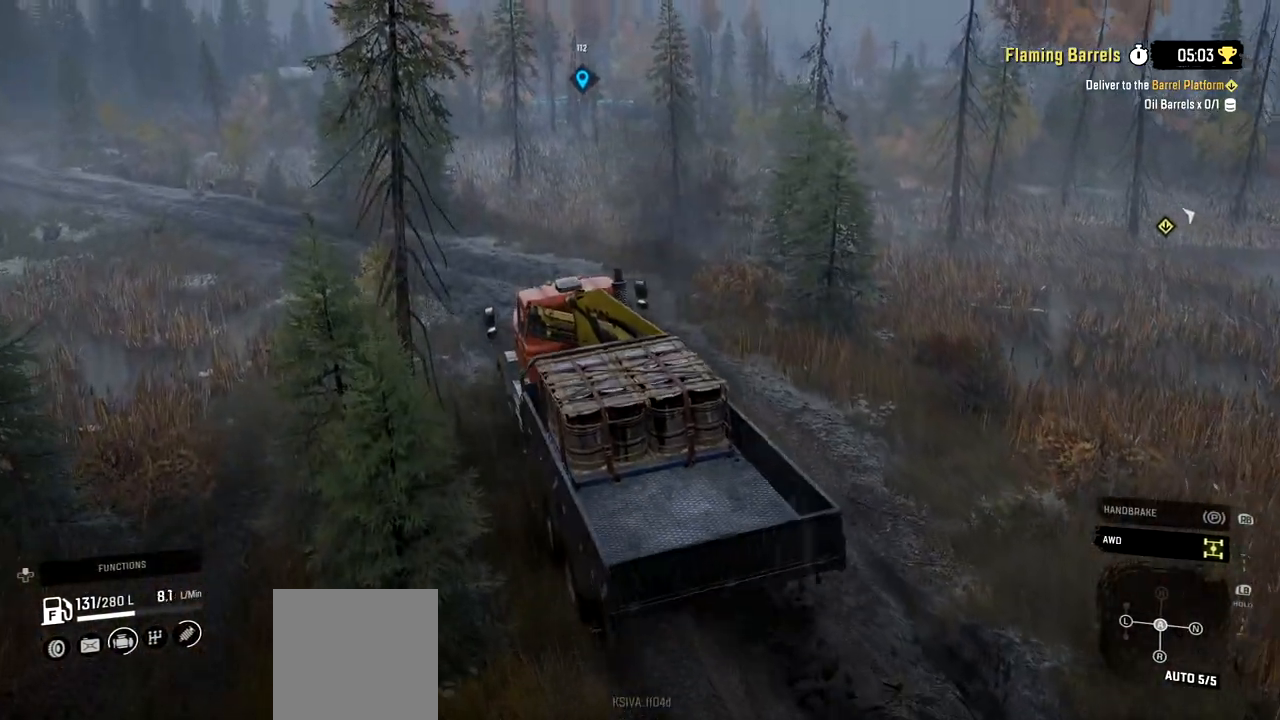
{"buttons": ["R2"], "left_stick": "center", "right_stick": "center", "events": [[183, "right_stick", "center"]]}
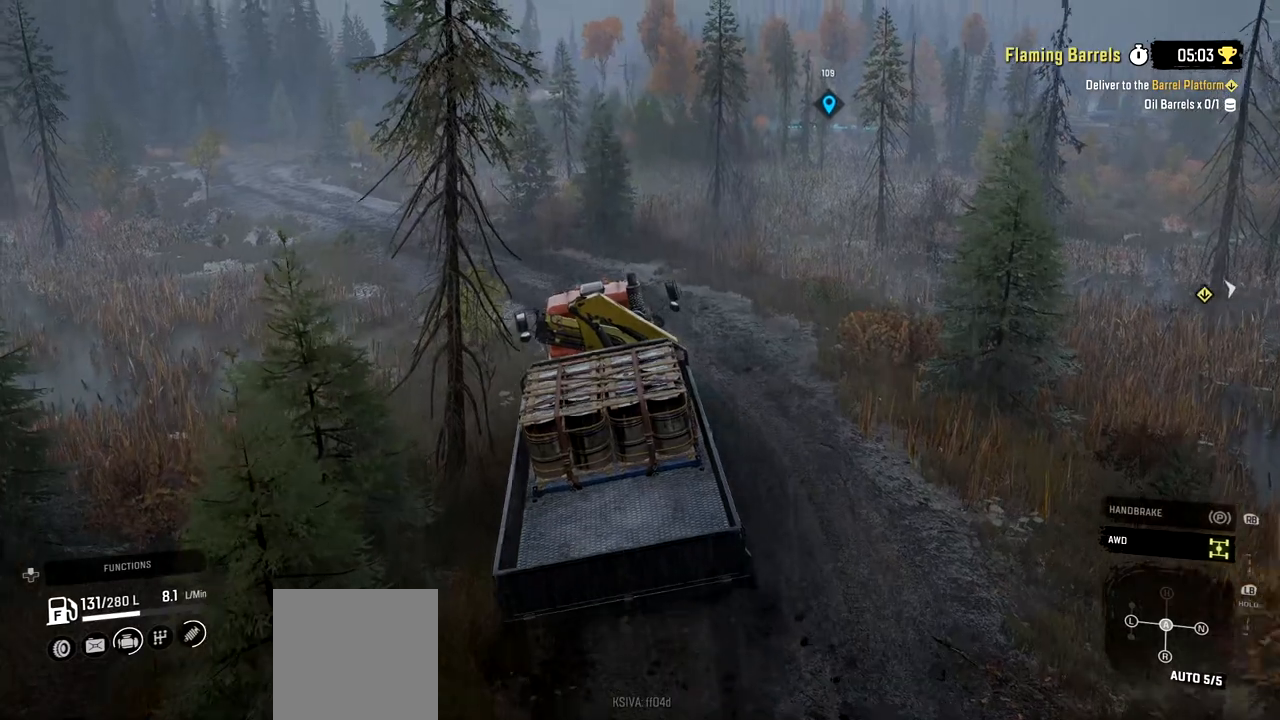
{"buttons": ["R2"], "left_stick": "center", "right_stick": "center", "events": [[184, "right_stick", "right"], [417, "right_stick", "center"]]}
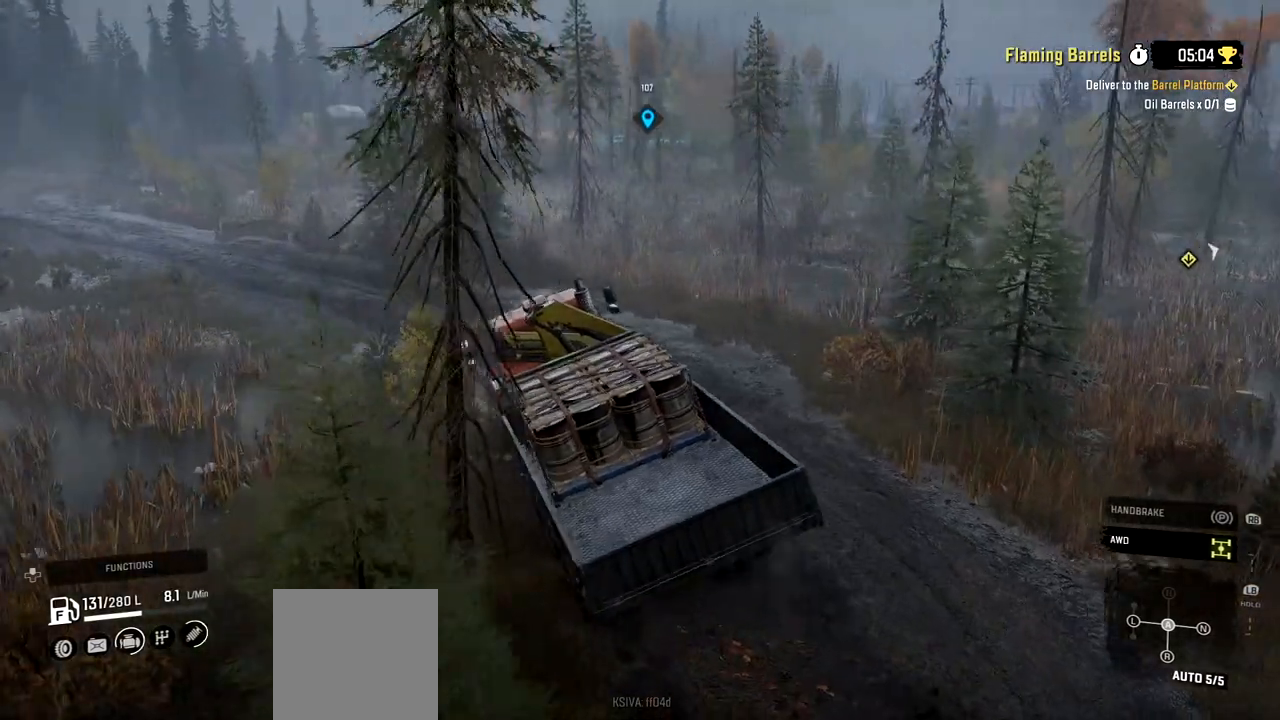
{"buttons": ["R2"], "left_stick": "center", "right_stick": "center", "events": []}
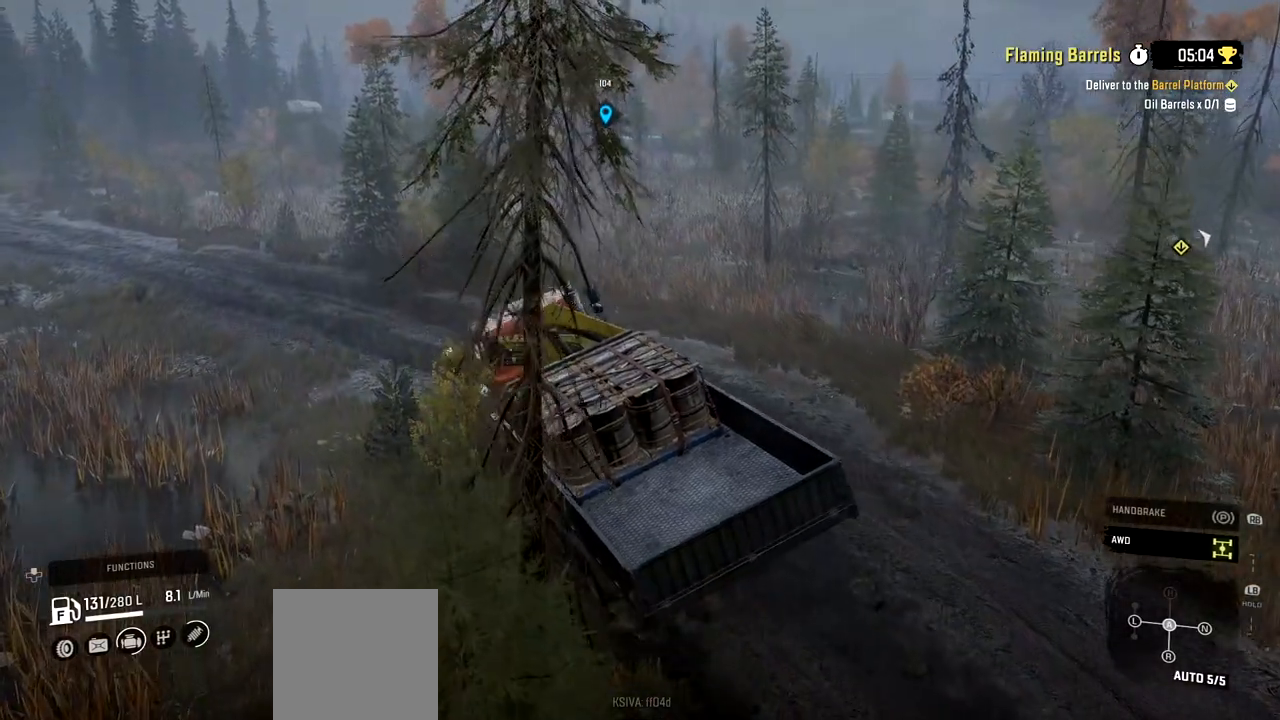
{"buttons": ["R2"], "left_stick": "center", "right_stick": "center", "events": []}
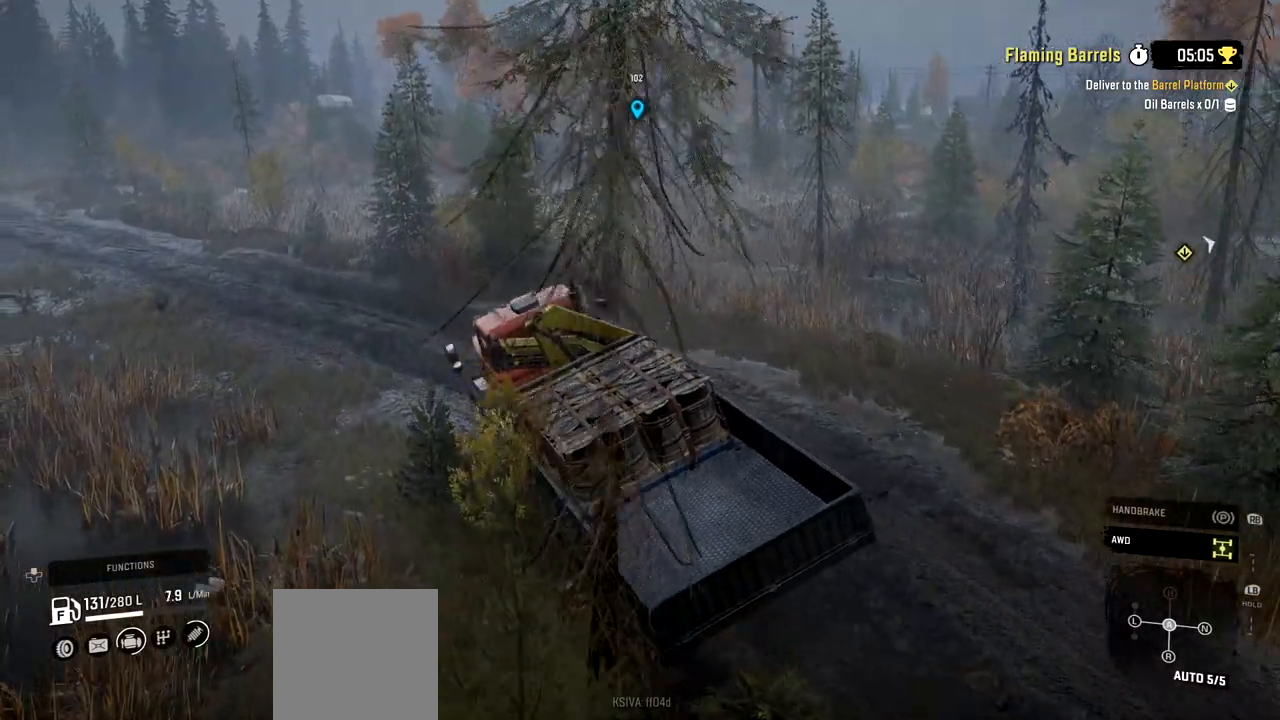
{"buttons": ["R2"], "left_stick": "center", "right_stick": "center", "events": []}
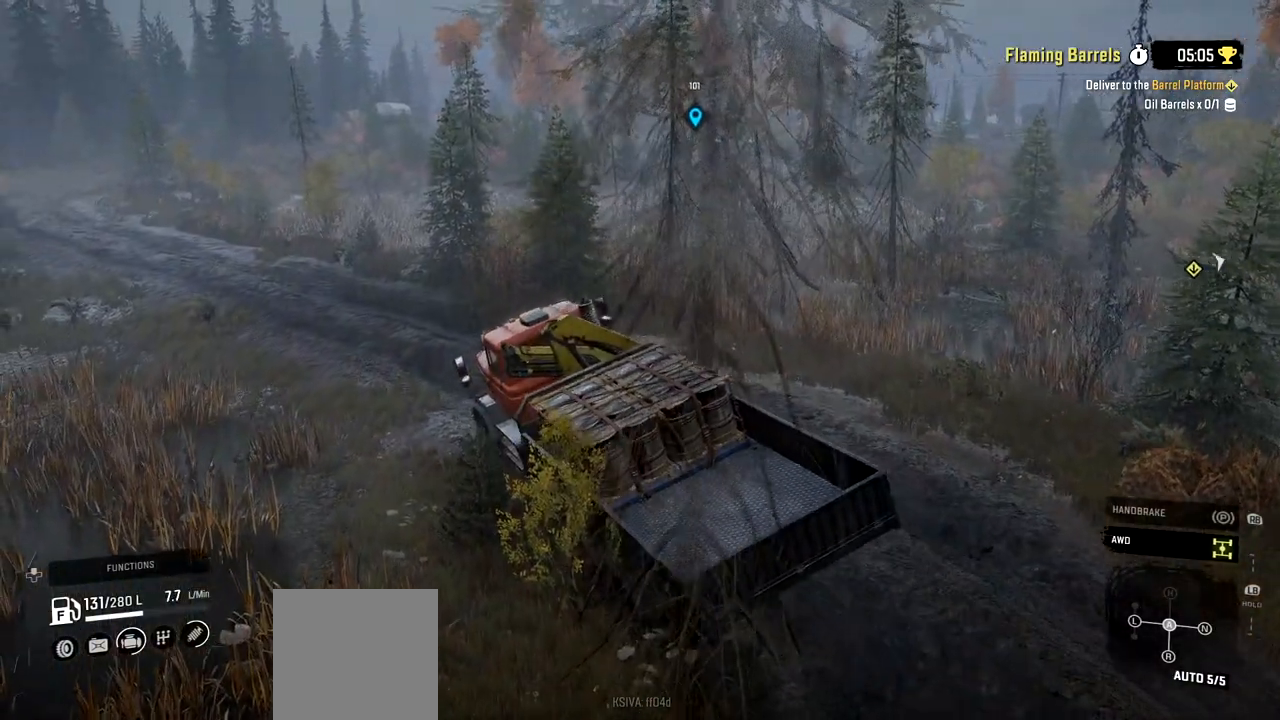
{"buttons": ["R2"], "left_stick": "center", "right_stick": "center", "events": []}
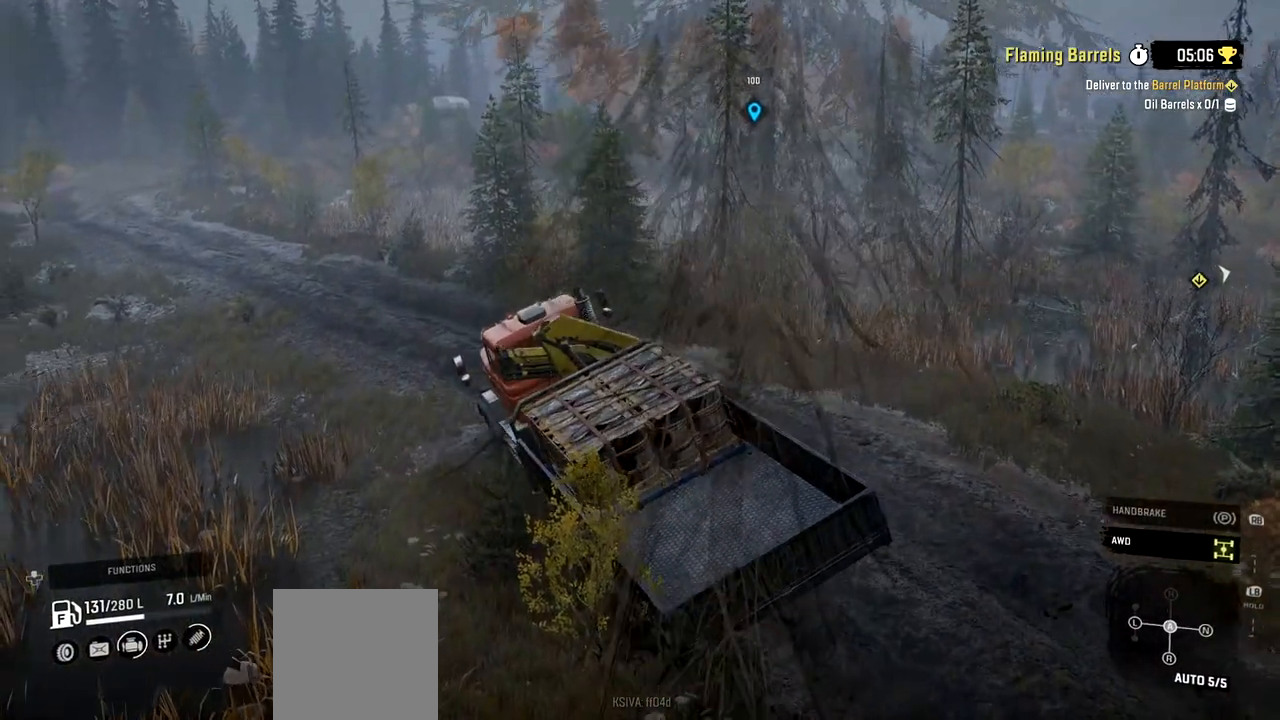
{"buttons": ["R2"], "left_stick": "center", "right_stick": "center", "events": []}
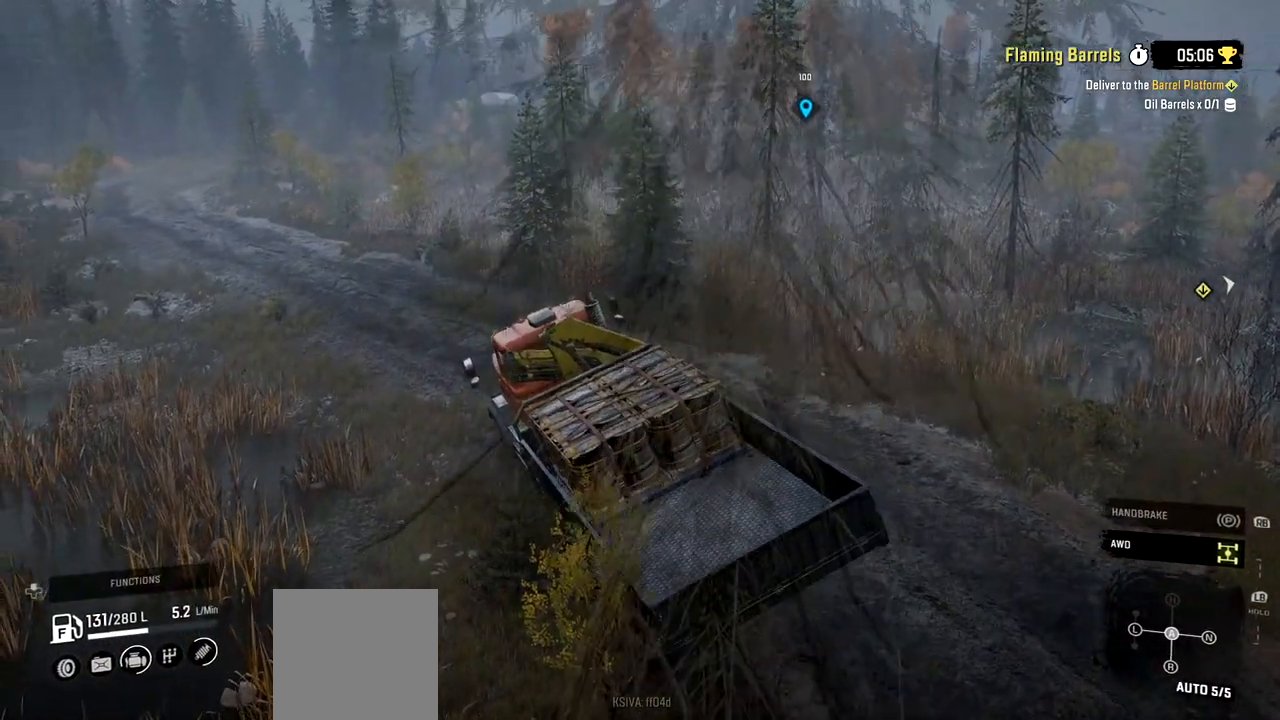
{"buttons": ["R2"], "left_stick": "right", "right_stick": "center", "events": [[150, "left_stick", "right"], [217, "right_stick", "up-right"], [484, "right_stick", "center"]]}
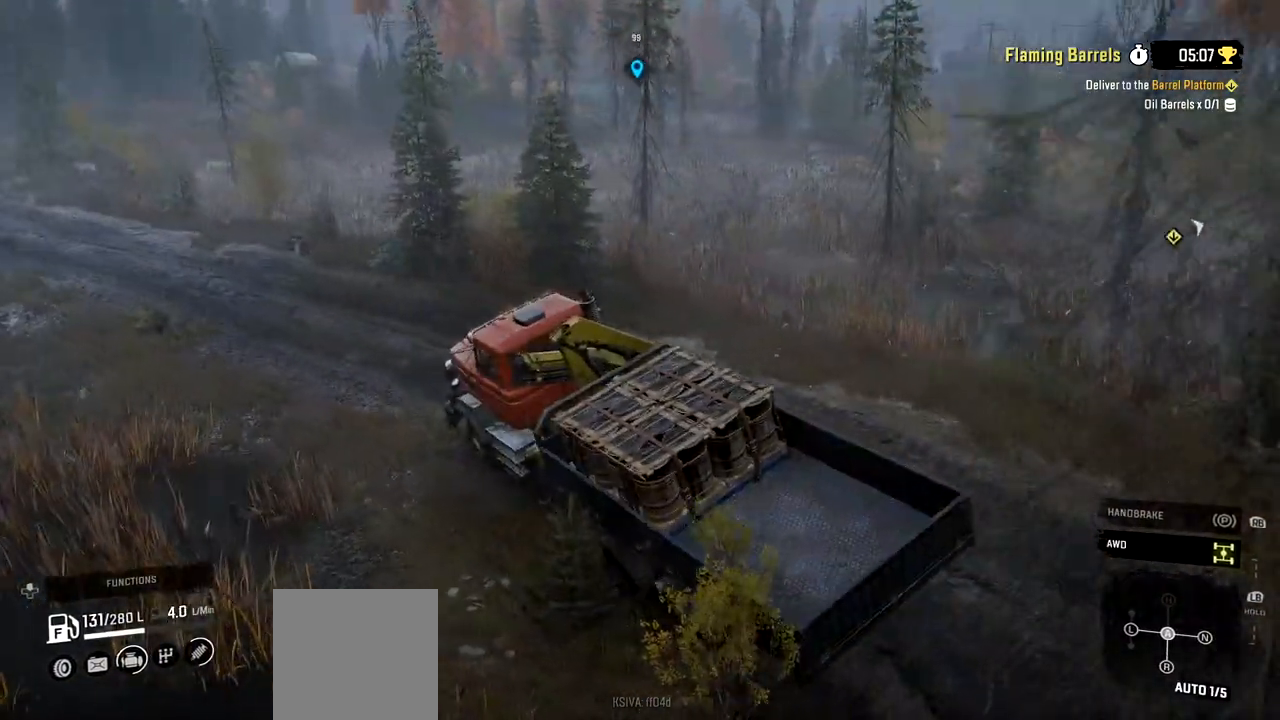
{"buttons": ["R2"], "left_stick": "center", "right_stick": "center", "events": [[300, "left_stick", "center"]]}
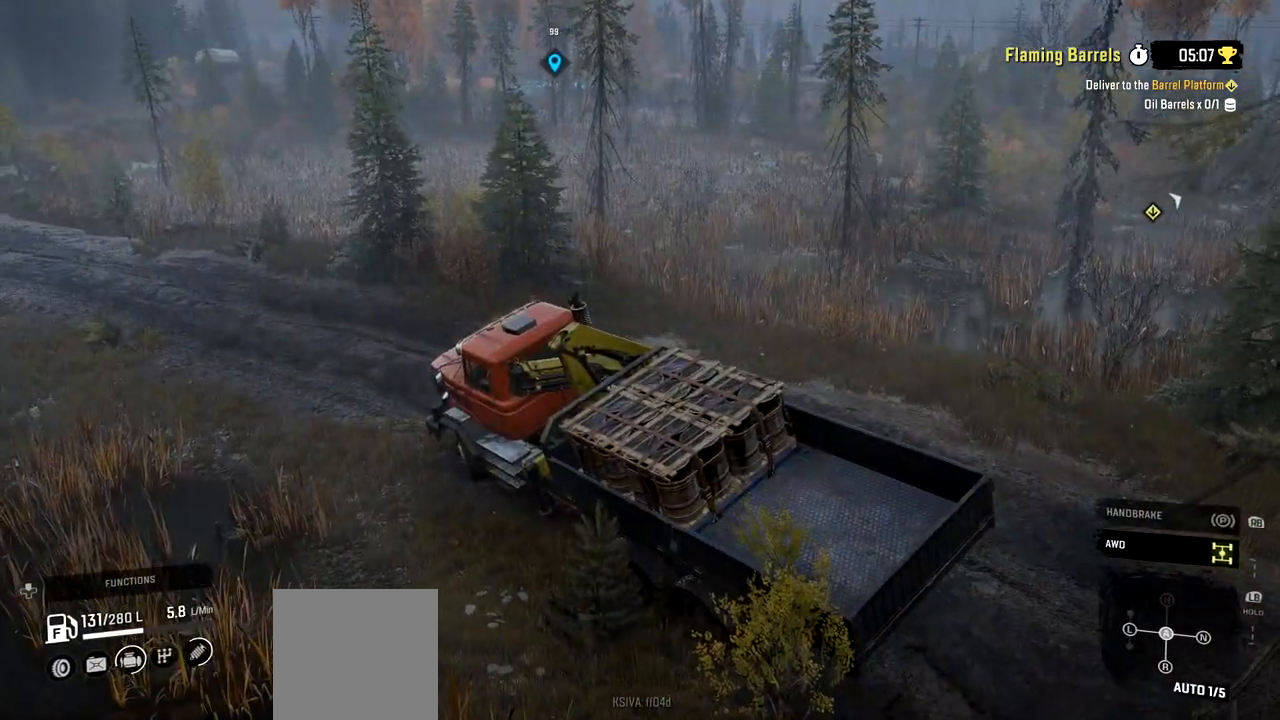
{"buttons": ["R2"], "left_stick": "center", "right_stick": "center", "events": []}
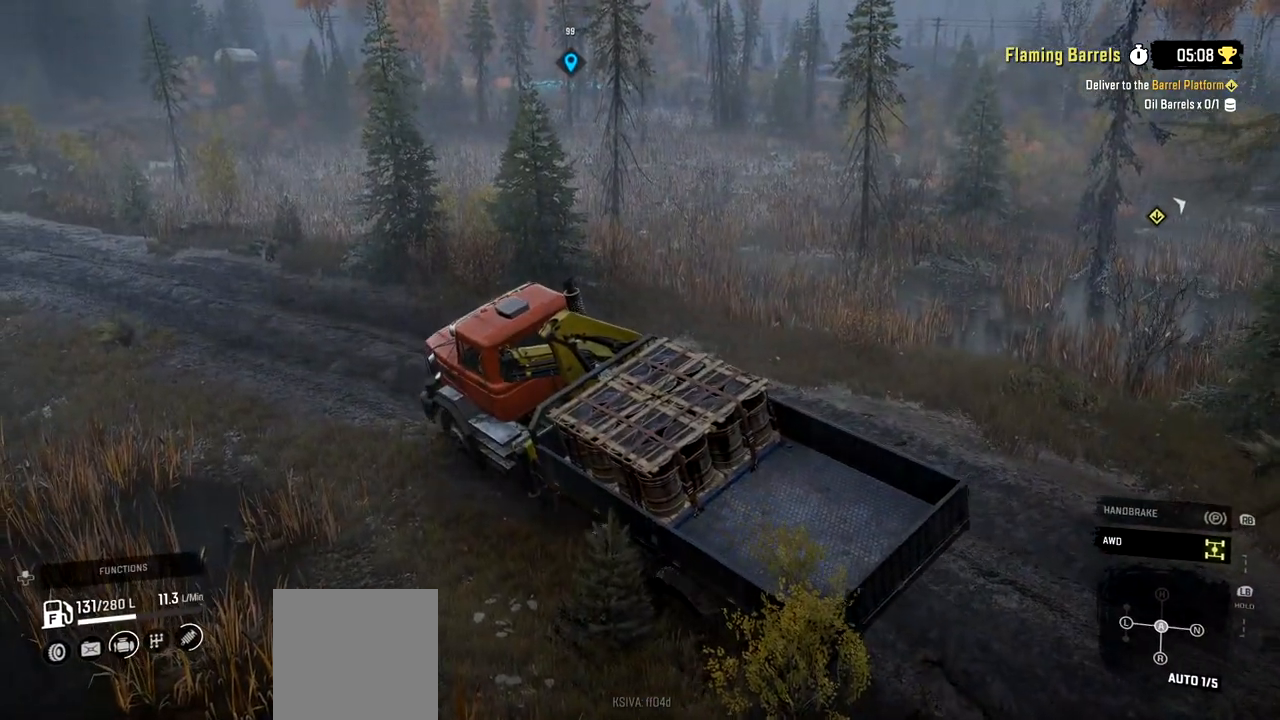
{"buttons": ["R2"], "left_stick": "center", "right_stick": "center", "events": []}
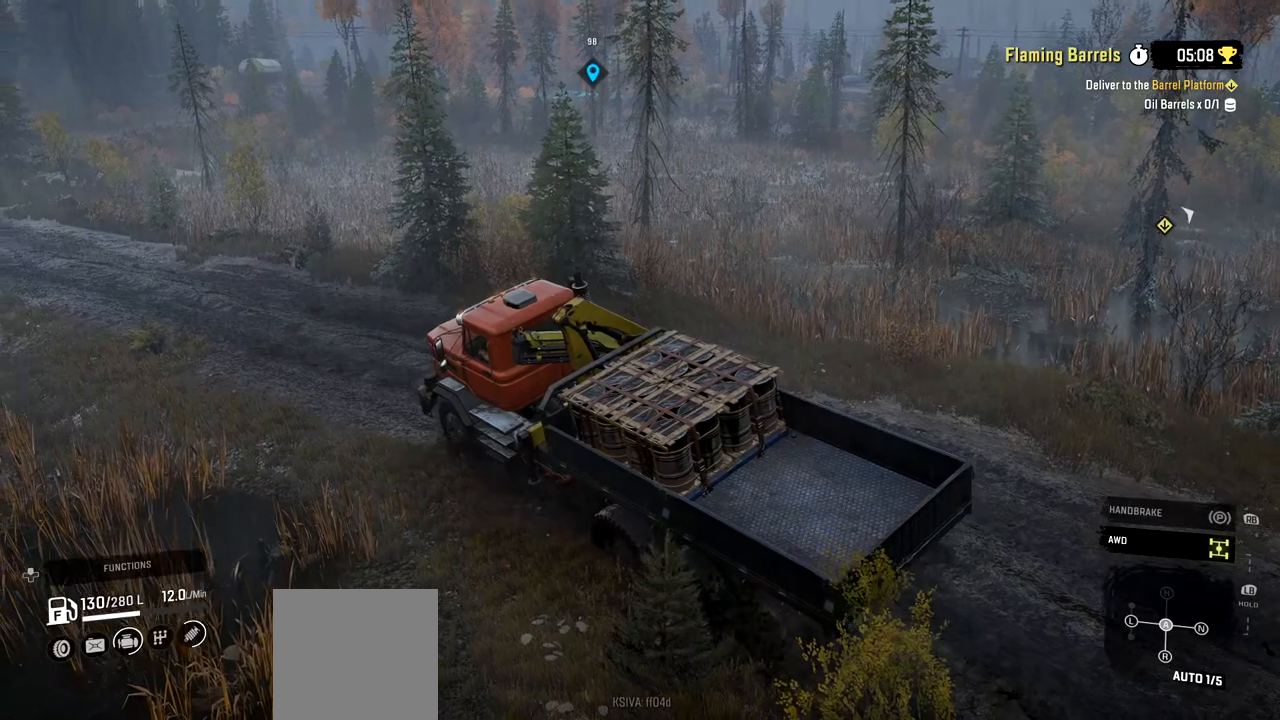
{"buttons": ["R2"], "left_stick": "center", "right_stick": "center", "events": []}
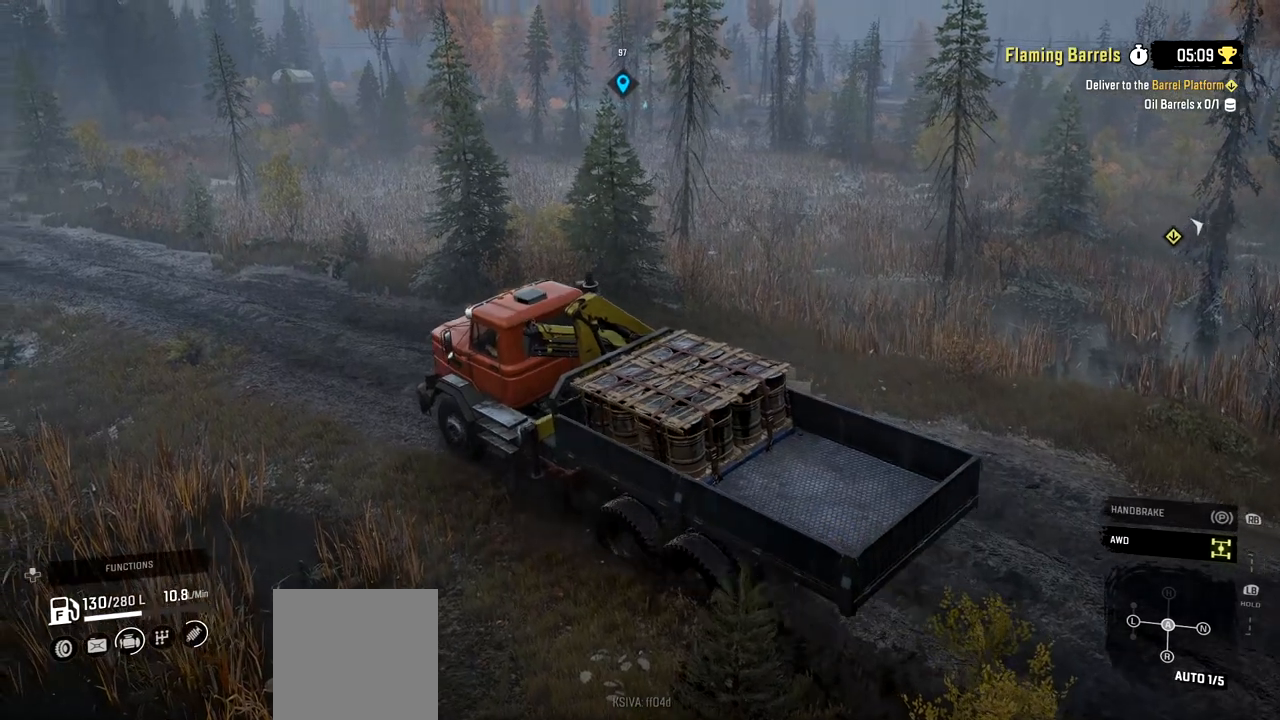
{"buttons": ["R2"], "left_stick": "center", "right_stick": "left", "events": [[250, "right_stick", "left"]]}
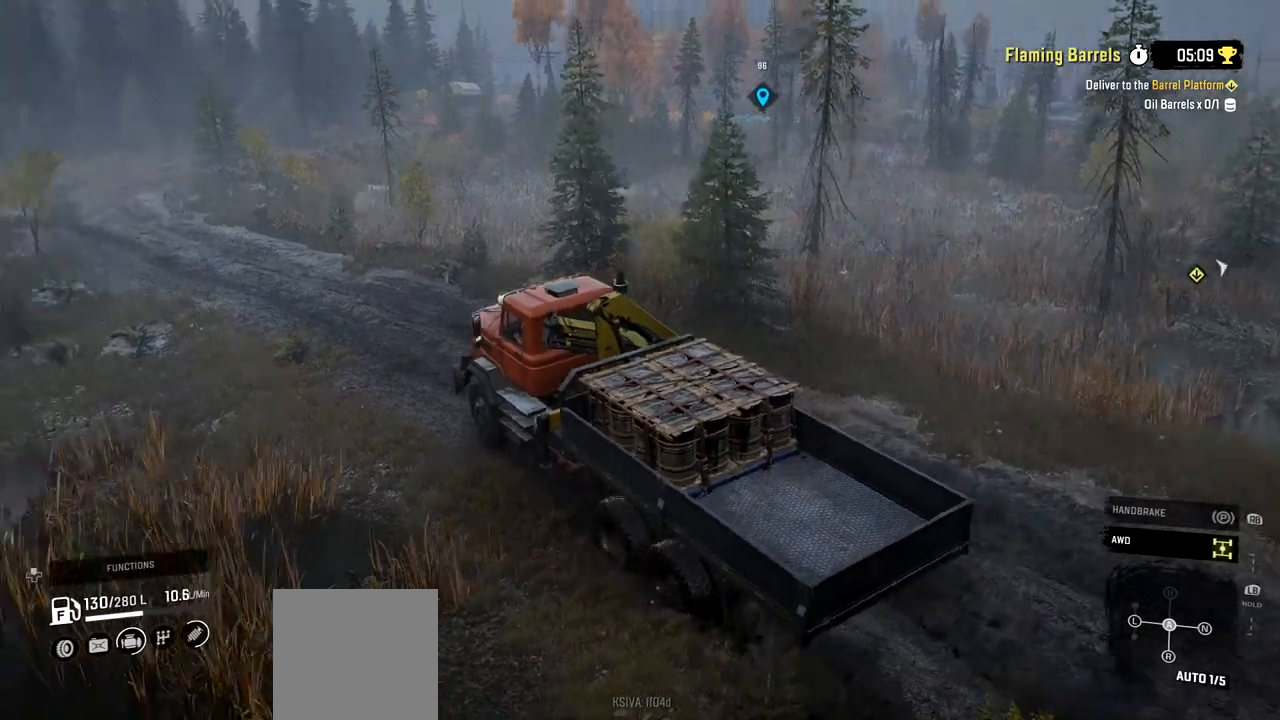
{"buttons": ["R2"], "left_stick": "center", "right_stick": "center", "events": [[34, "right_stick", "center"]]}
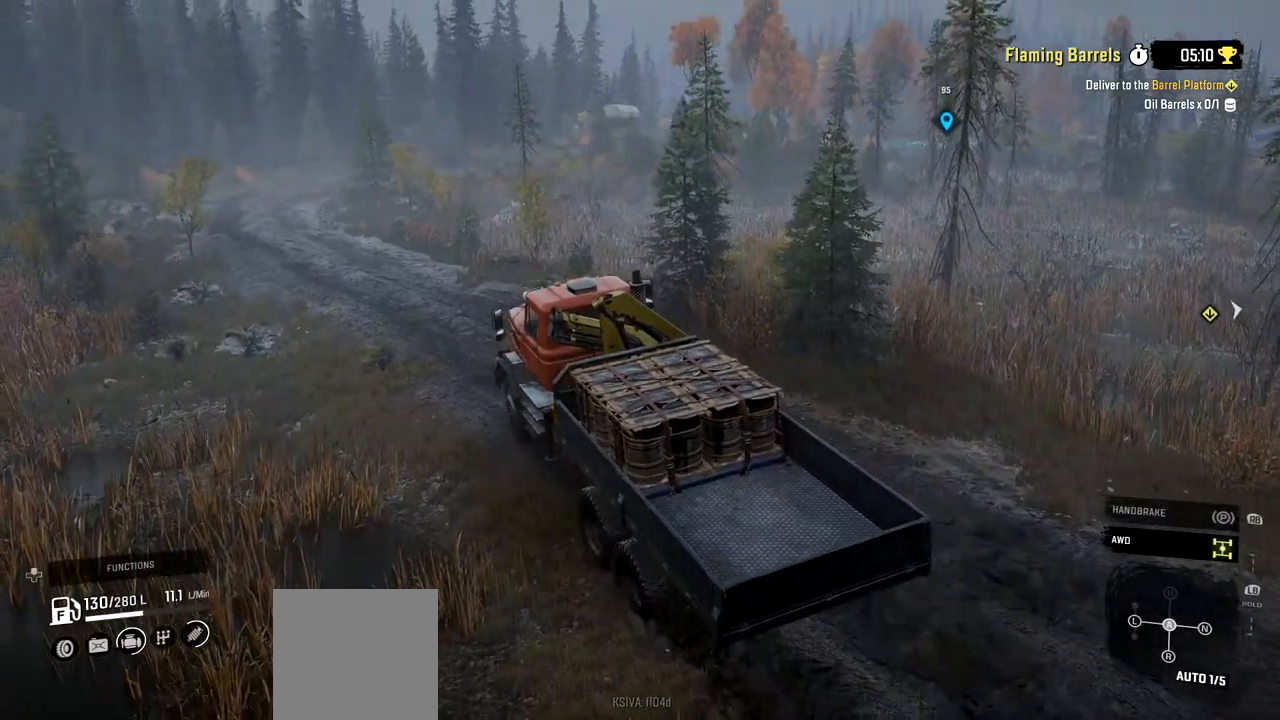
{"buttons": ["R2"], "left_stick": "left", "right_stick": "center", "events": [[33, "left_stick", "left"], [367, "left_stick", "center"], [484, "left_stick", "left"]]}
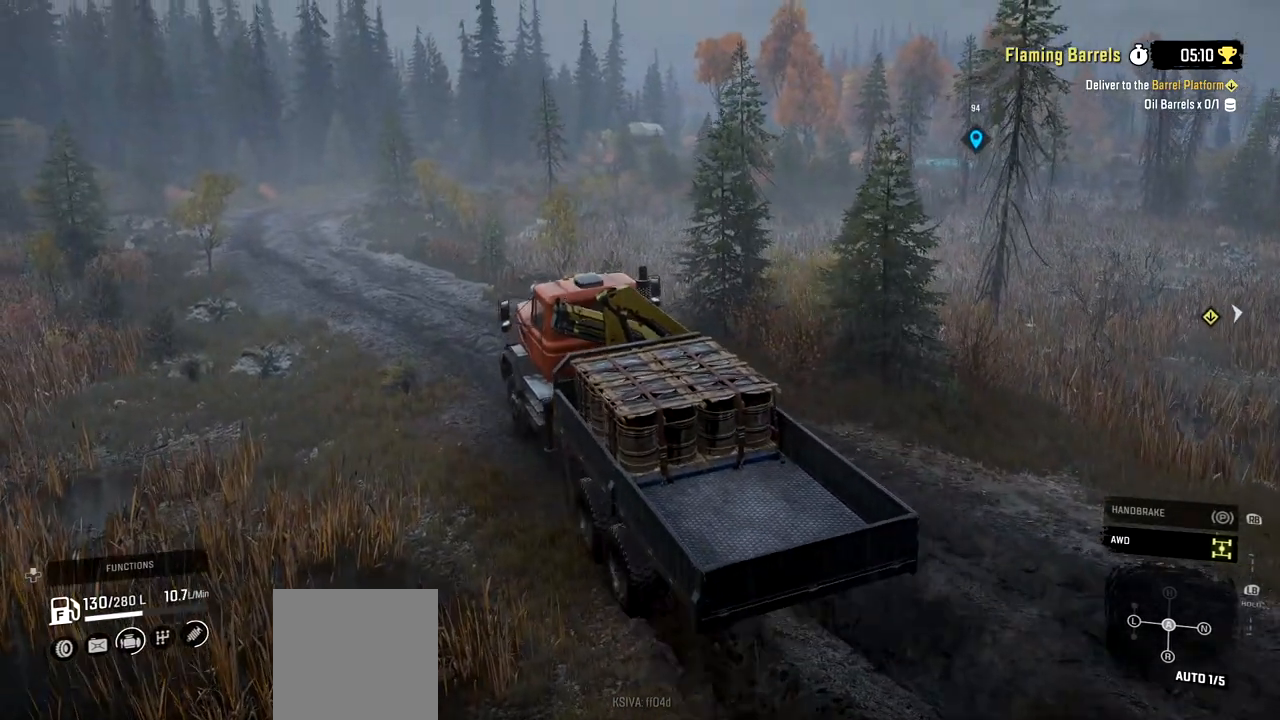
{"buttons": ["R2"], "left_stick": "left", "right_stick": "center", "events": []}
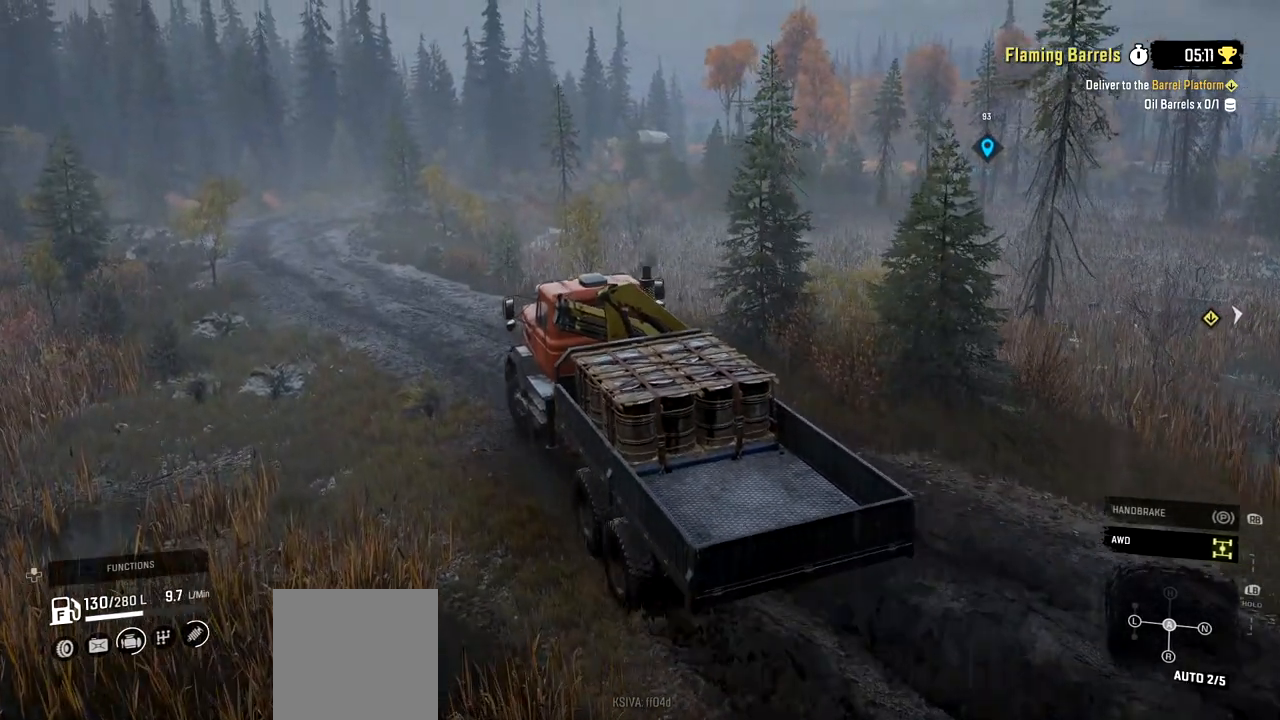
{"buttons": ["R2"], "left_stick": "center", "right_stick": "center", "events": [[367, "left_stick", "center"]]}